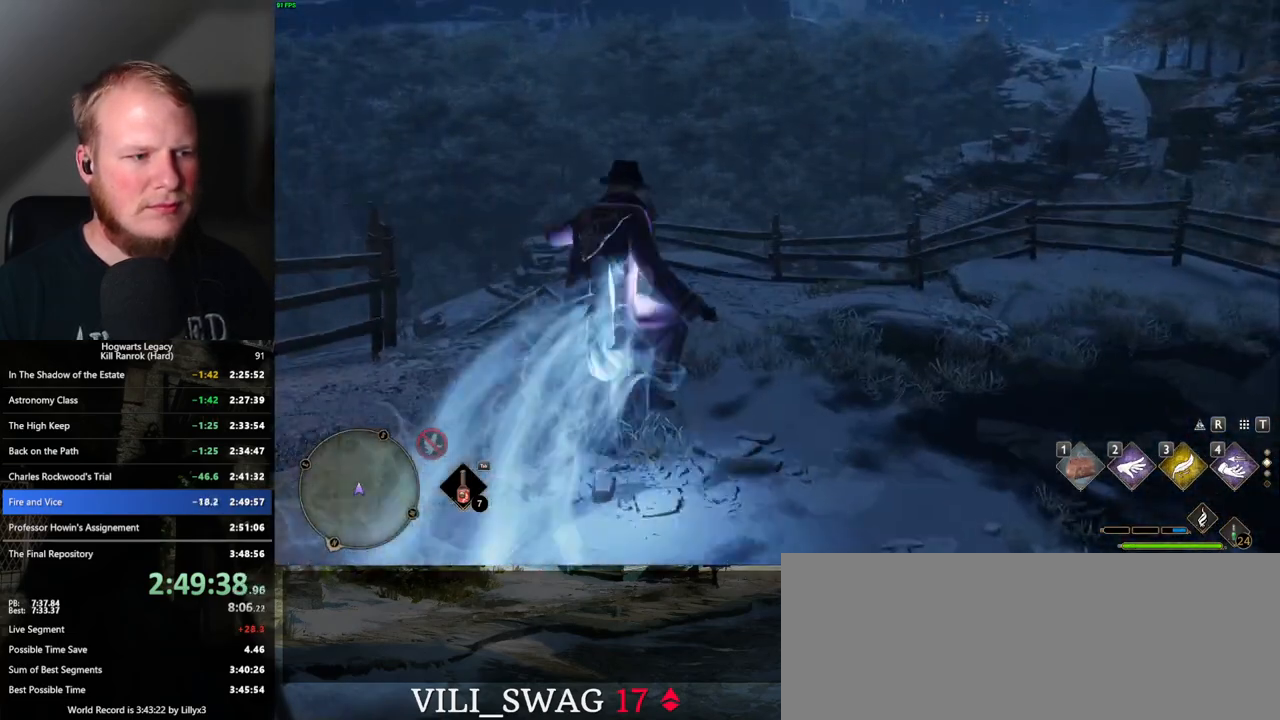
Gameplay with keyboard and mouse; each line is a JSON object with the keys and mouse buttons held at the frame after it. "events" lists presses ("down") and releases ("up") of ".", "/", "0", "1", "2", "3", "4", "5", "6", "7", "8", "9", "a", "alt_l", "alt_r", "b", "backslash", "backspace", "c", "caps_lock", "comma", "ctrl_l", "ctrl_r", "d", "e", "equals", "escape", "f", "f1", "f10", "f11", "f12", "f2", "f3", "f4", "f5", "f6", "f7", "f8", "f9", "g", "h", "i", "j", "k", "l", "lbracket", "m", "minus", "n", "o", "p", "q", "quote", "r", "rbracket", "return", "s", "semicolon", "shift_l", "shift_r", "space", "super", "t", "tab", "tilde", "u", "v", "w", "x", "y", "z", "mouse_left", "mouse_wheel", "mouse_right", "mouse_mb4" and "mouse_mb5" between this image and that frame as [ms after this image, input, new state], when the widget could be followed in between. "mouse_left", "mouse_wheel", "mouse_right", "mouse_mb4", "mouse_mb5" = the "left", "wheel", "right", "mb4", "mb5" buttons of the "mouse" list. No other keys are recorded. "wheel" means that the mouse wheel is clicked or scrolled. Mouse movement is not recorded.
{"keys": ["tab"], "mouse": [], "events": []}
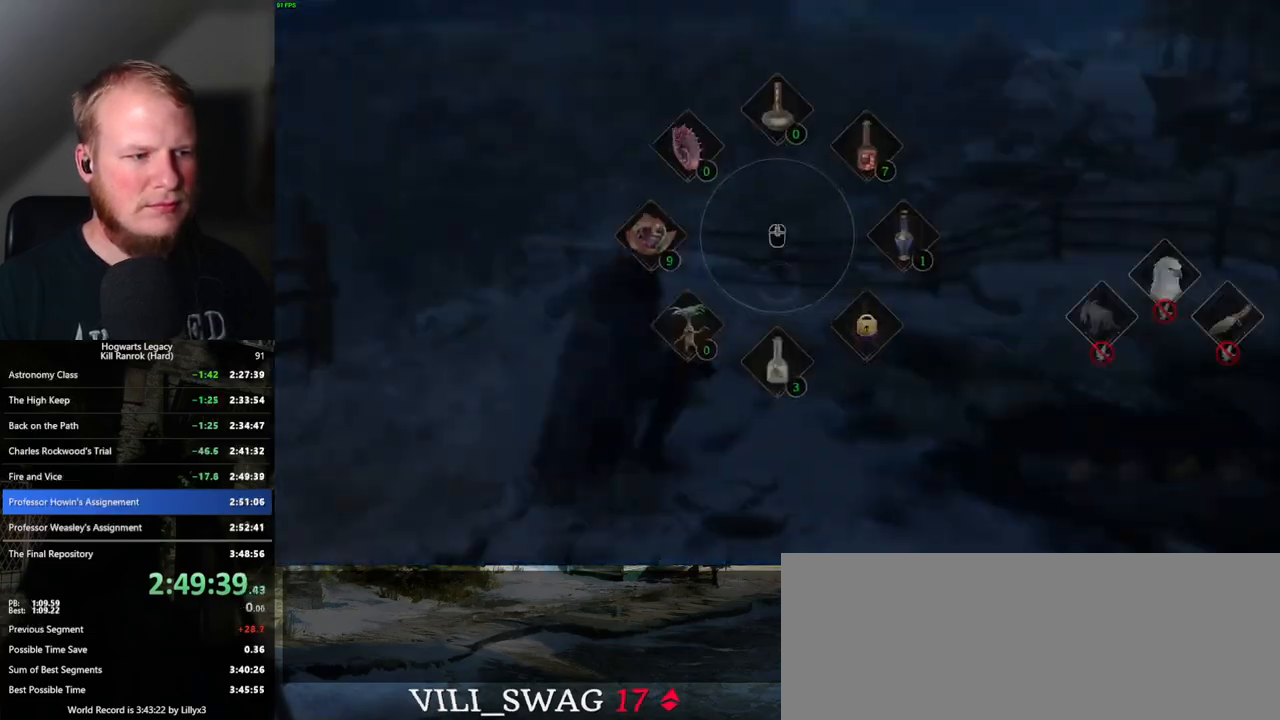
{"keys": ["tab"], "mouse": [], "events": [[250, "3", "down"], [333, "3", "up"]]}
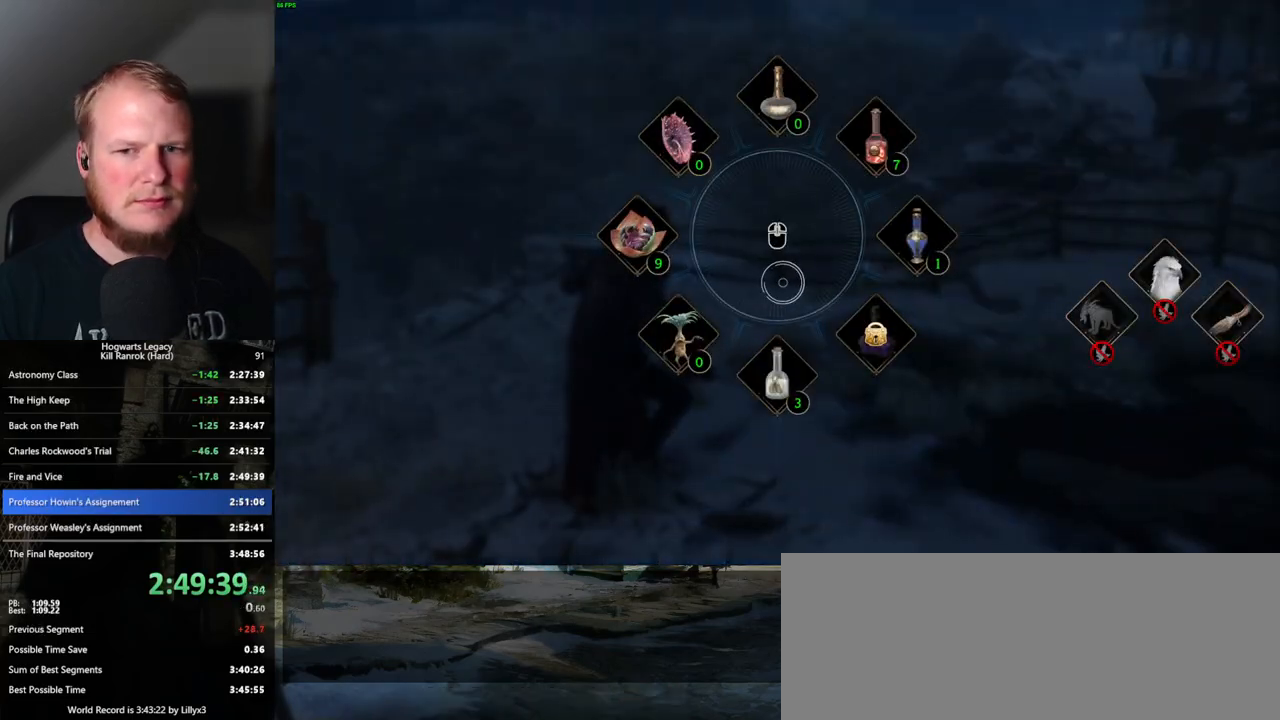
{"keys": ["tab"], "mouse": [], "events": [[233, "tab", "up"], [350, "tab", "down"]]}
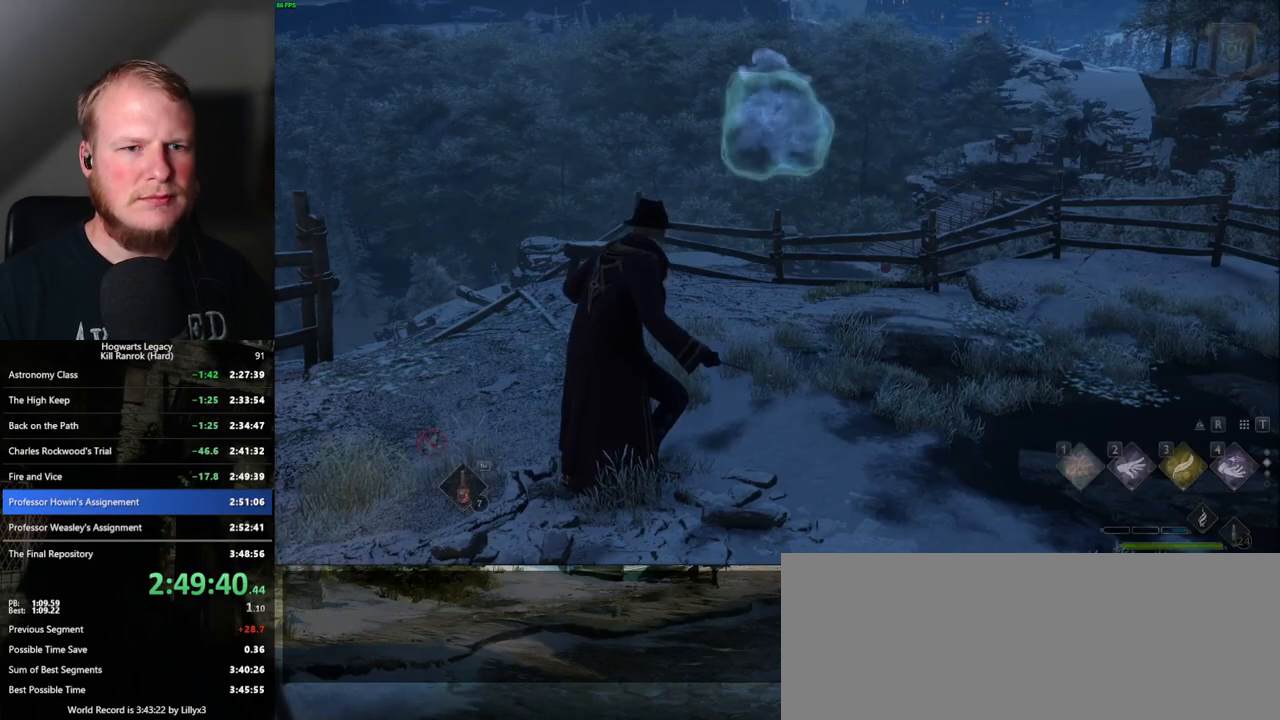
{"keys": ["3", "tab"], "mouse": [], "events": [[433, "3", "down"]]}
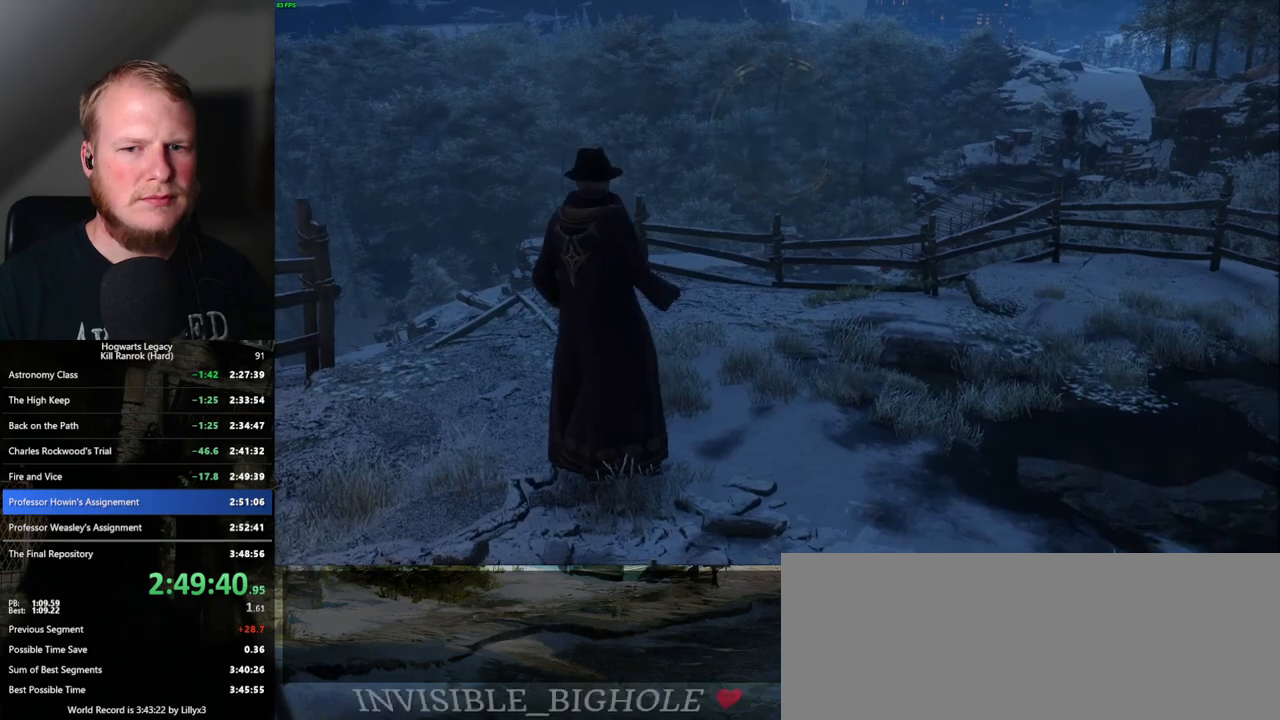
{"keys": ["w"], "mouse": [], "events": [[33, "3", "up"], [183, "tab", "up"], [300, "w", "down"]]}
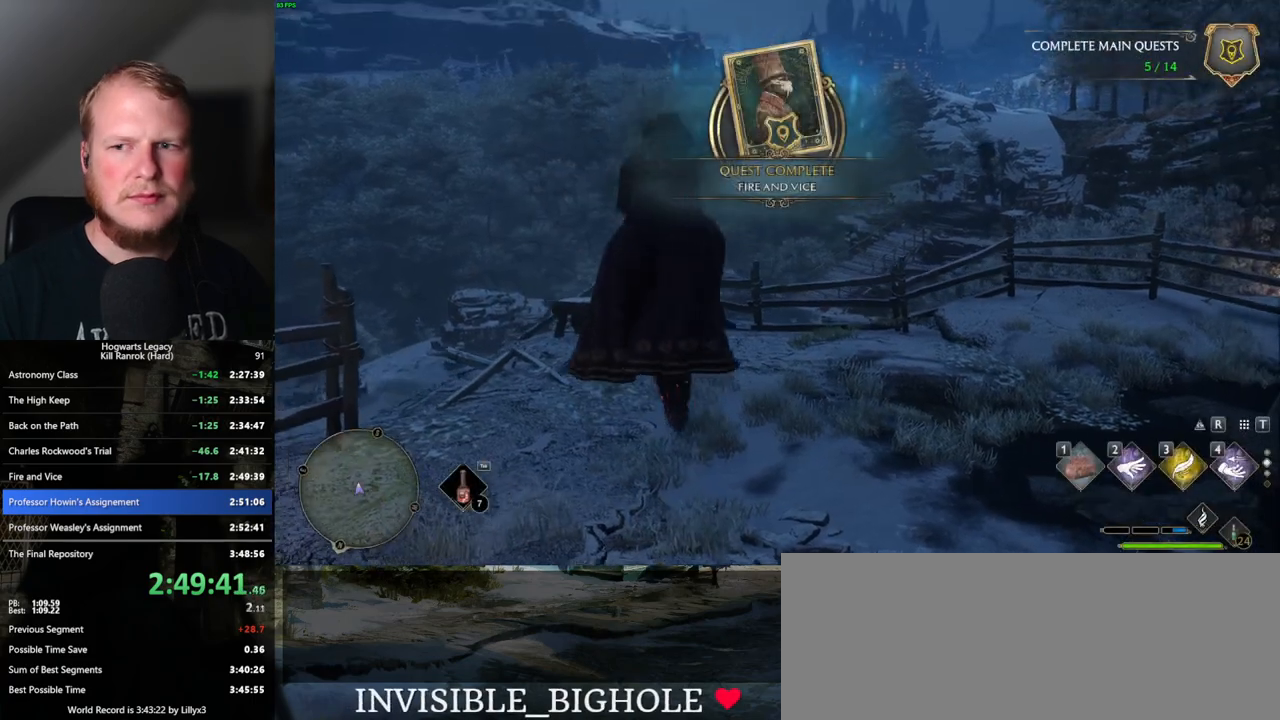
{"keys": ["w"], "mouse": ["left"], "events": [[300, "mouse_left", "down"]]}
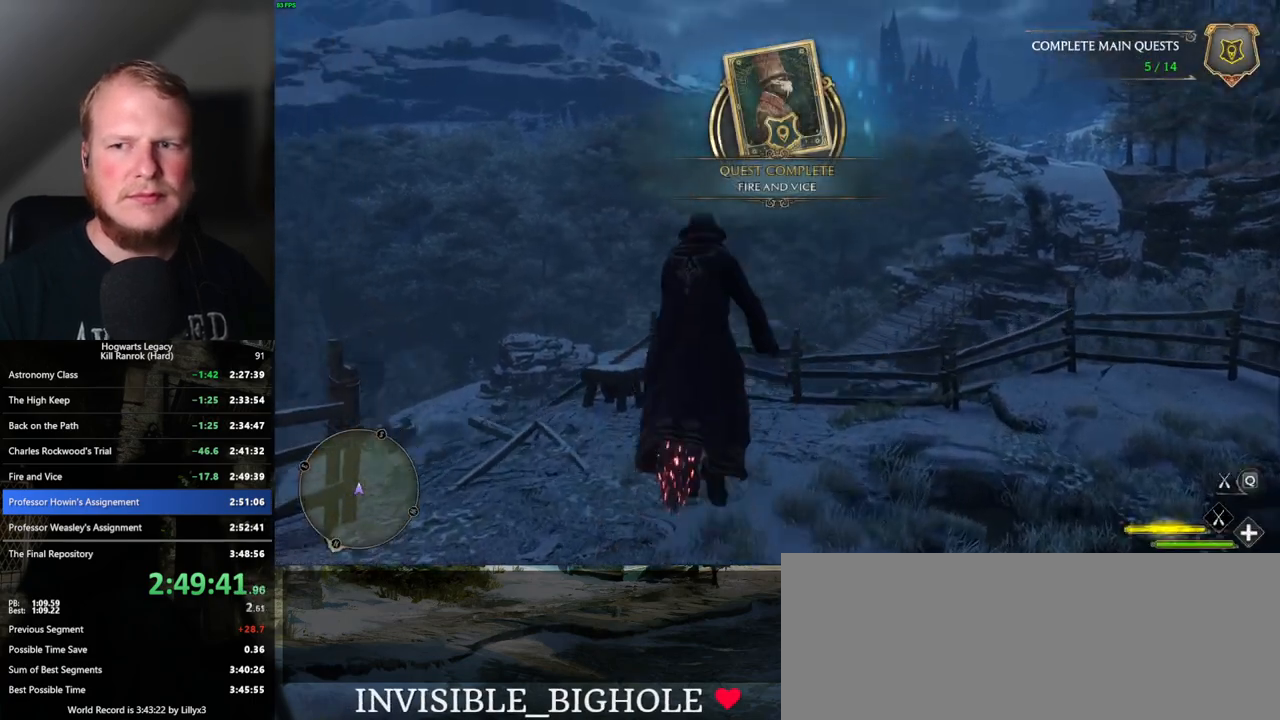
{"keys": ["ctrl_l", "w"], "mouse": ["left"], "events": [[500, "ctrl_l", "down"]]}
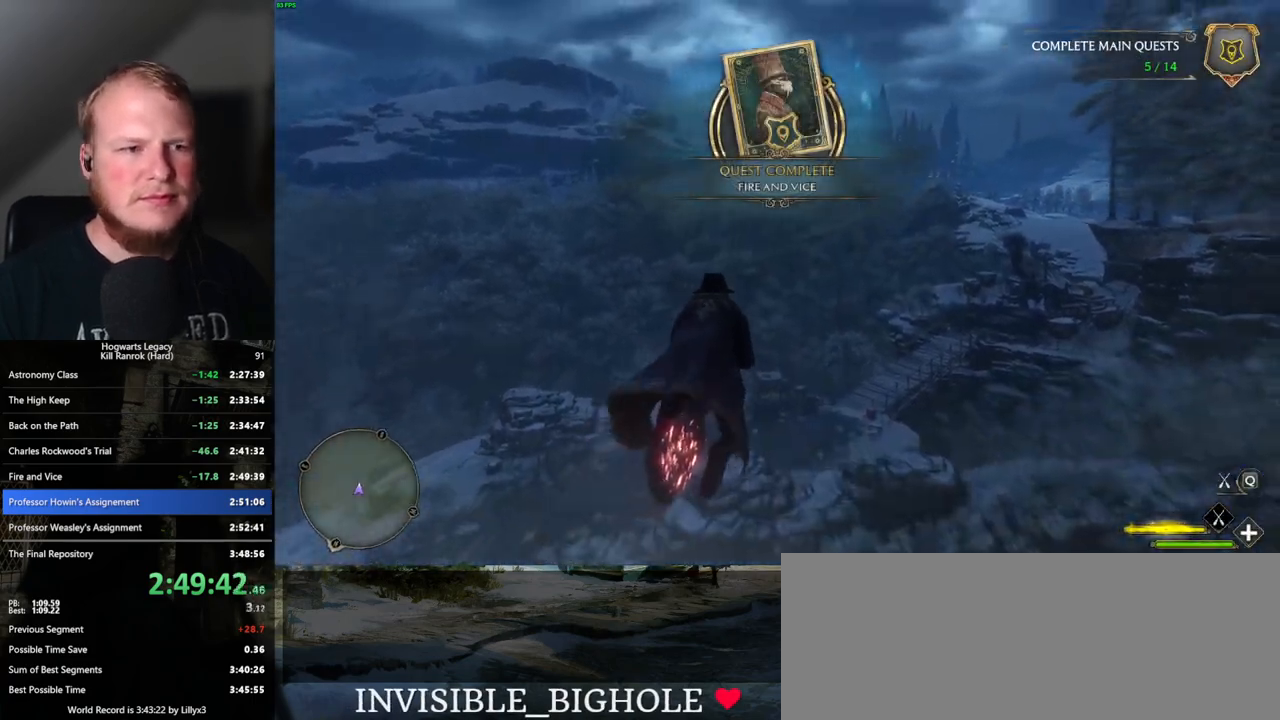
{"keys": ["ctrl_l", "w"], "mouse": ["left"], "events": [[333, "ctrl_l", "up"], [450, "ctrl_l", "down"]]}
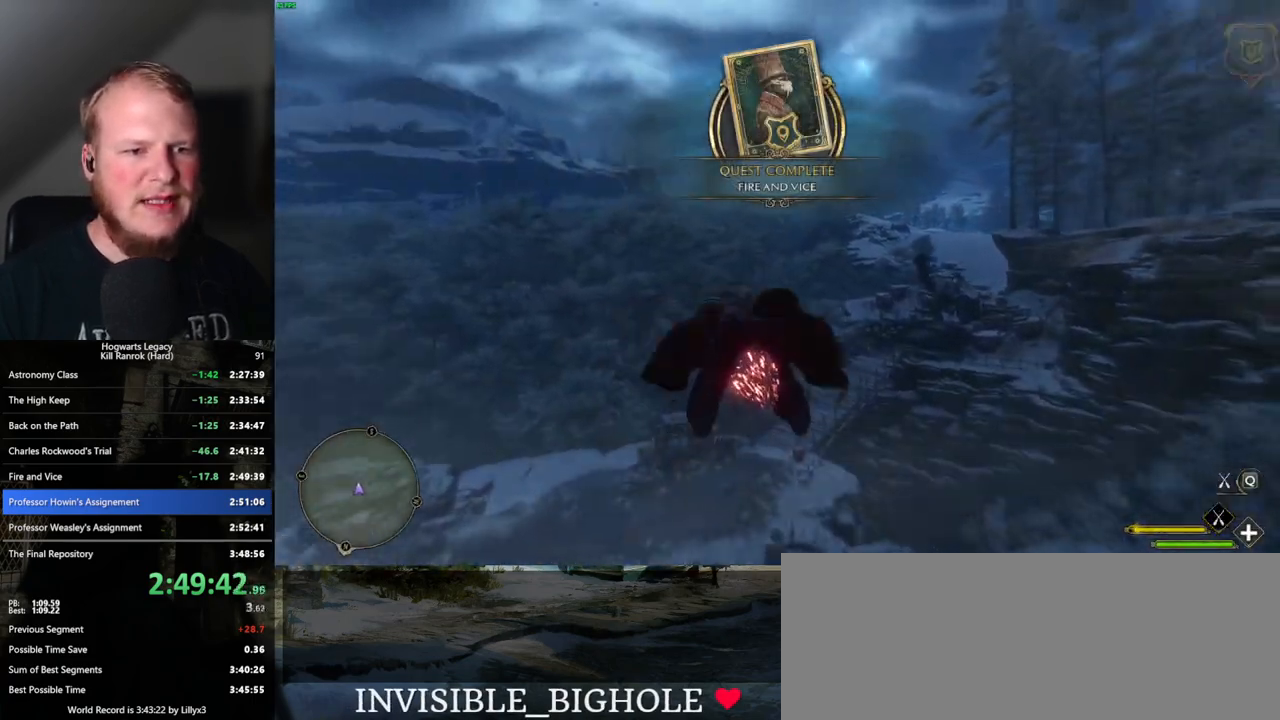
{"keys": ["w"], "mouse": ["left"], "events": [[150, "ctrl_l", "up"]]}
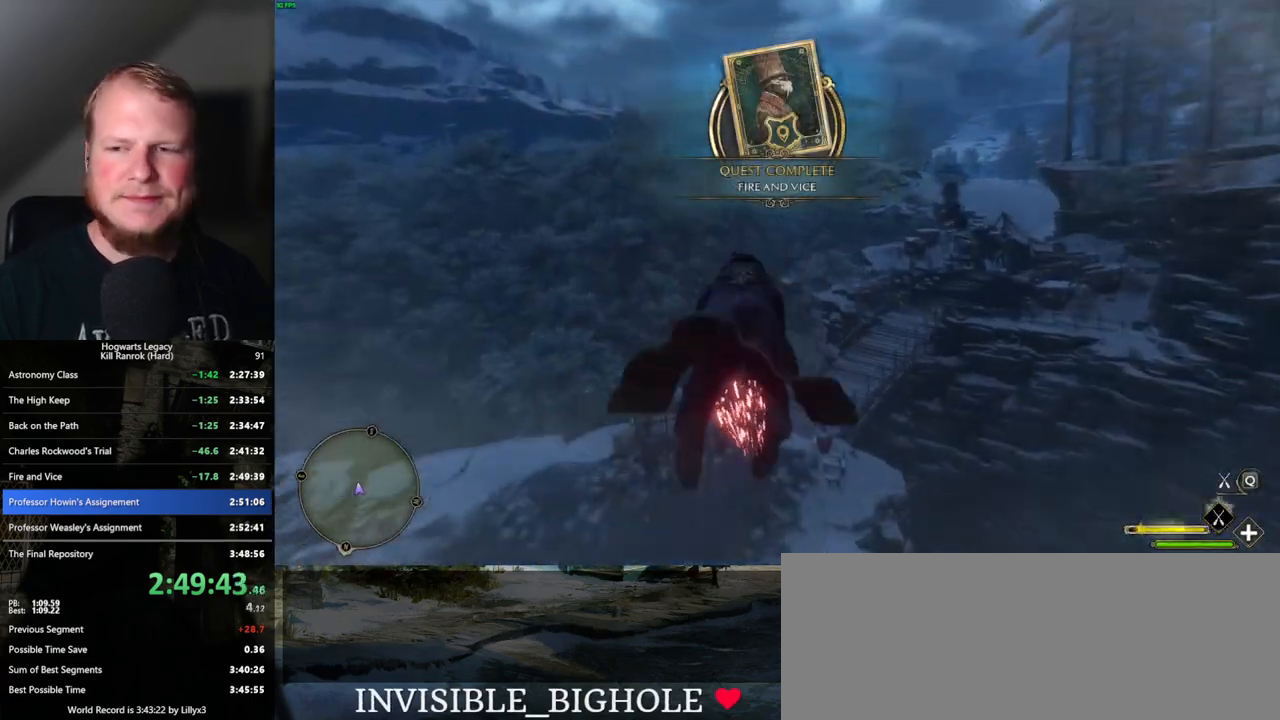
{"keys": ["w"], "mouse": ["left"], "events": [[17, "ctrl_l", "down"], [117, "ctrl_l", "up"], [250, "ctrl_l", "down"], [467, "ctrl_l", "up"]]}
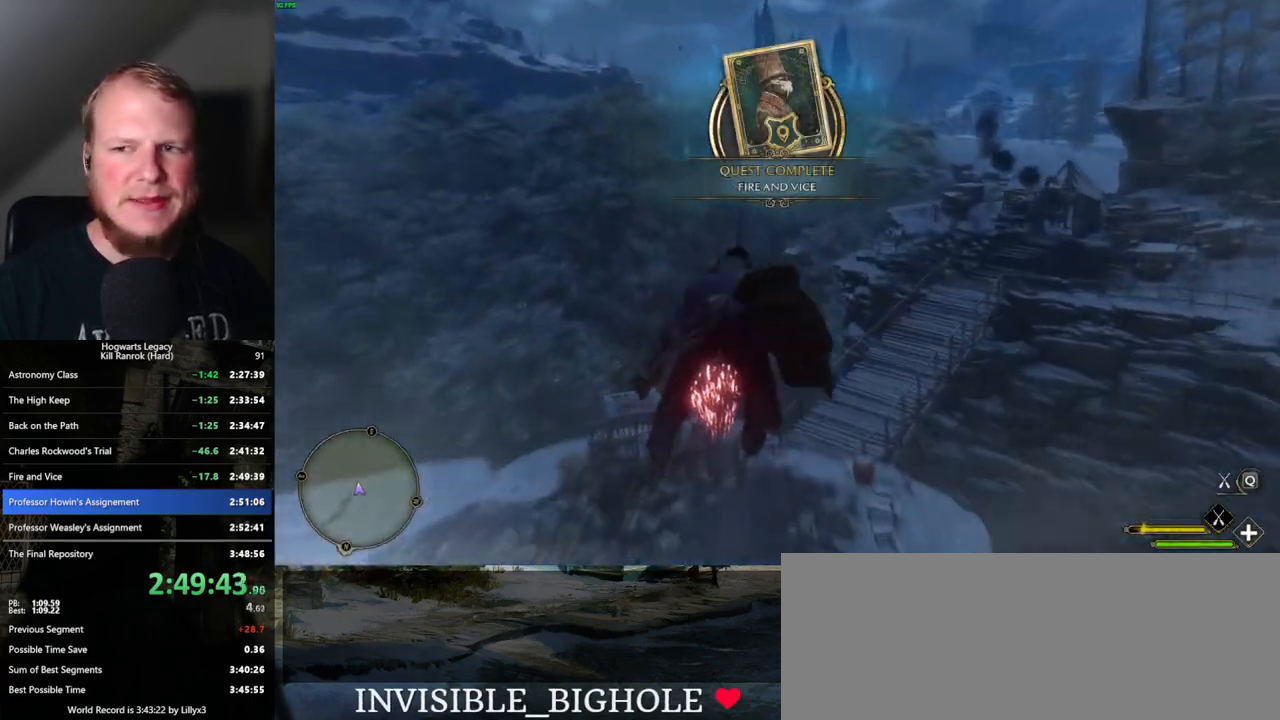
{"keys": ["ctrl_l", "w"], "mouse": ["left"], "events": [[150, "ctrl_l", "down"], [300, "ctrl_l", "up"], [417, "ctrl_l", "down"]]}
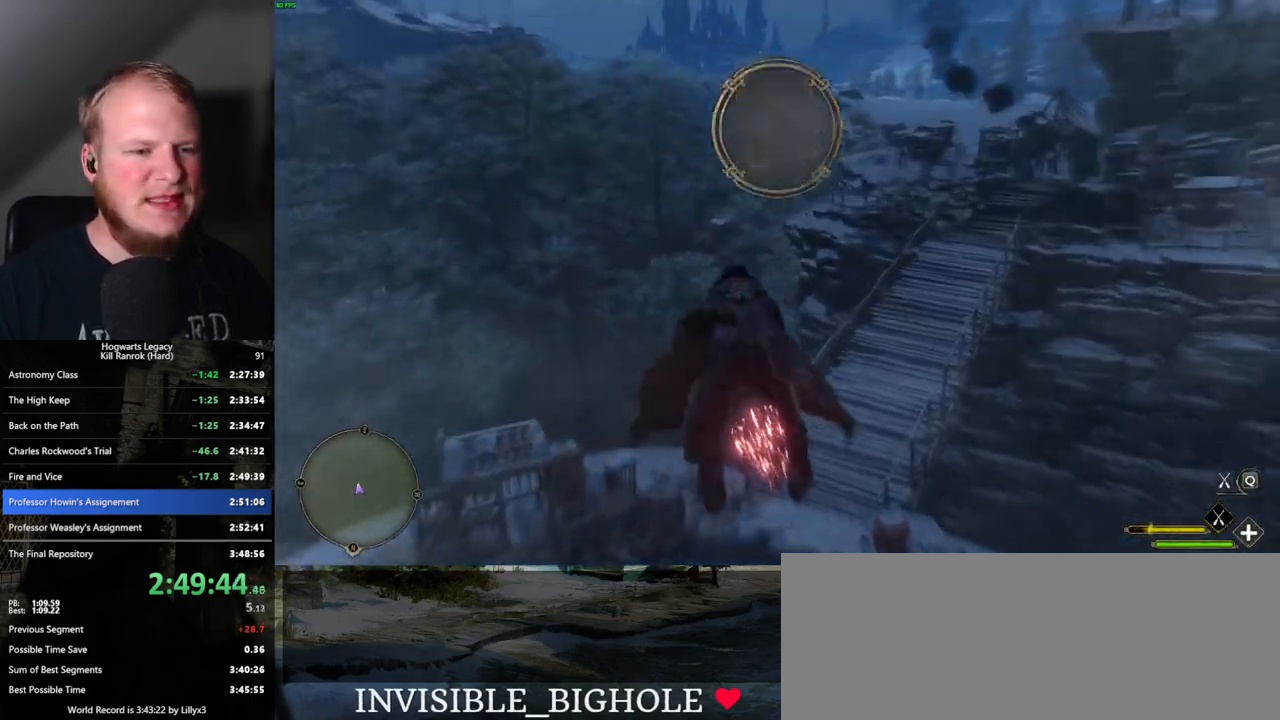
{"keys": ["w"], "mouse": ["left"], "events": [[500, "ctrl_l", "up"]]}
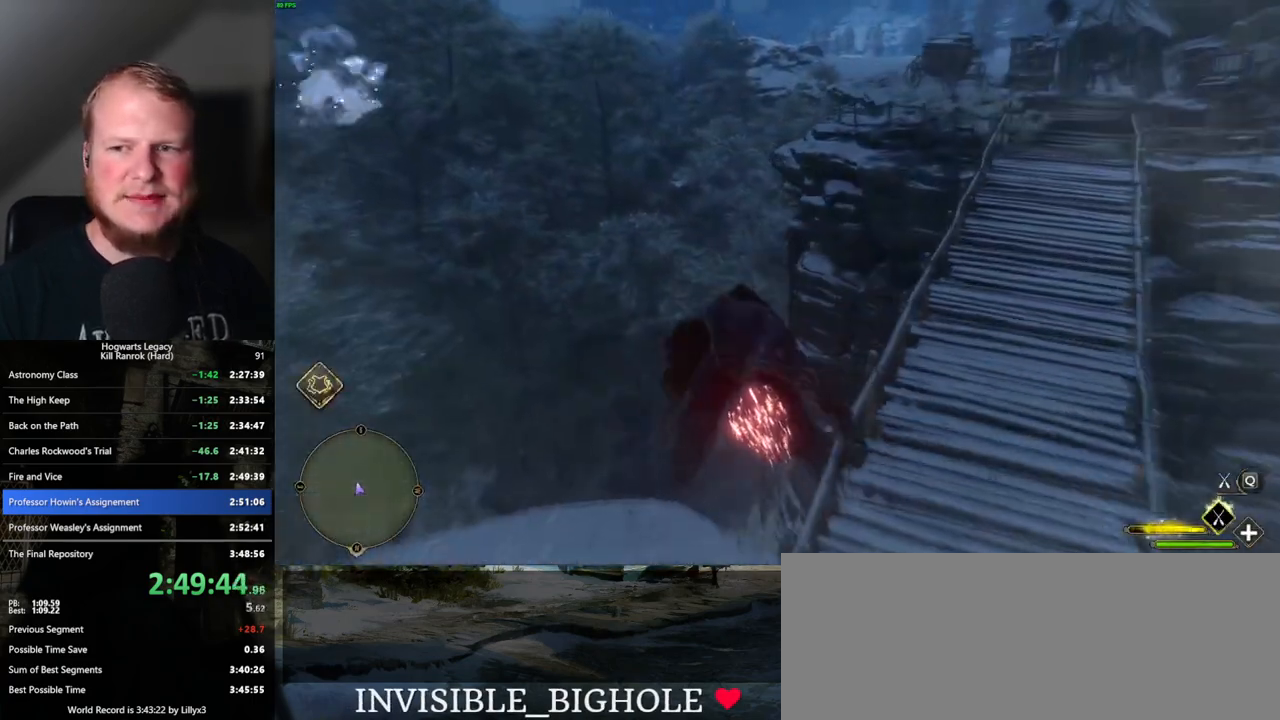
{"keys": ["ctrl_l", "w"], "mouse": ["left"], "events": [[117, "ctrl_l", "down"]]}
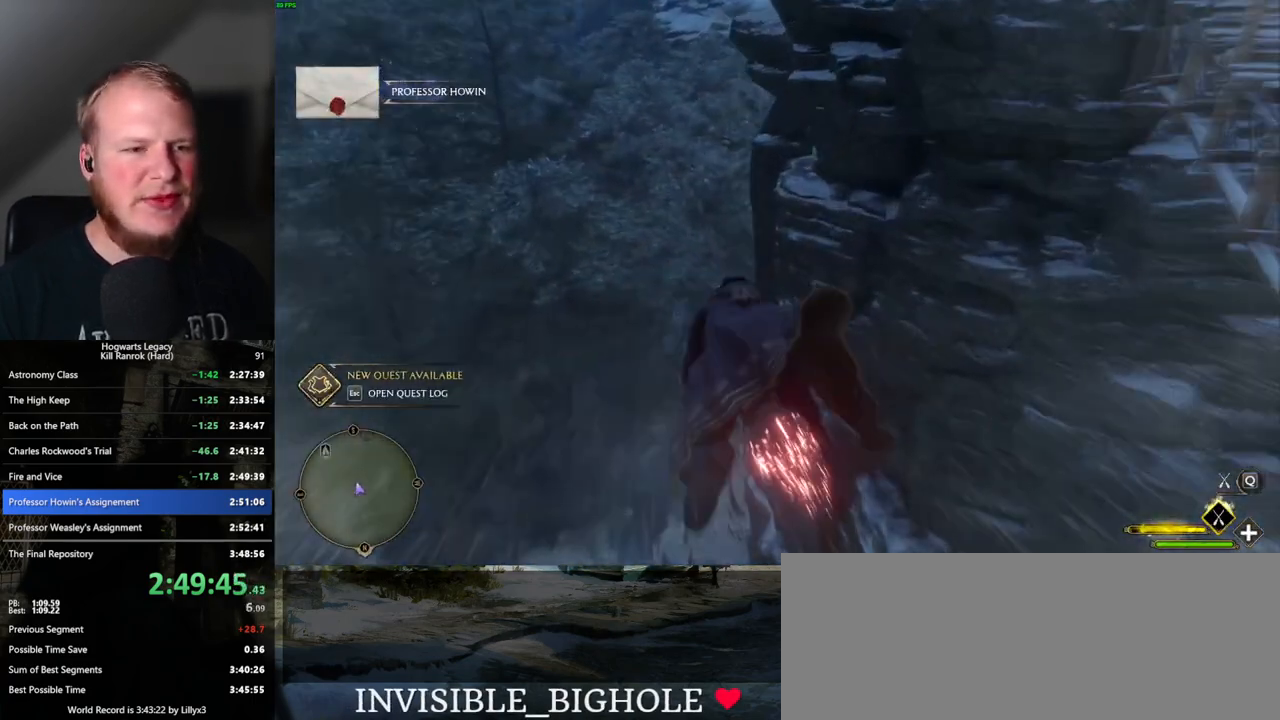
{"keys": ["ctrl_l", "w"], "mouse": ["left"], "events": []}
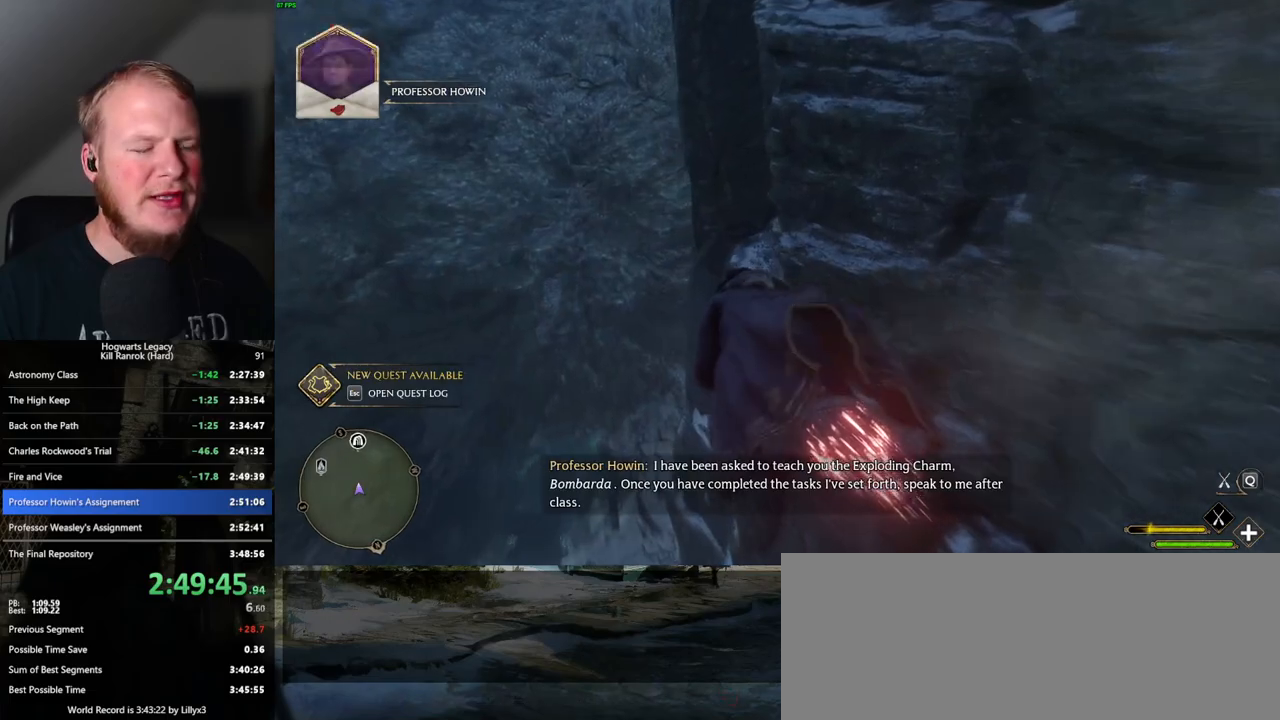
{"keys": ["ctrl_l", "w"], "mouse": ["left"], "events": []}
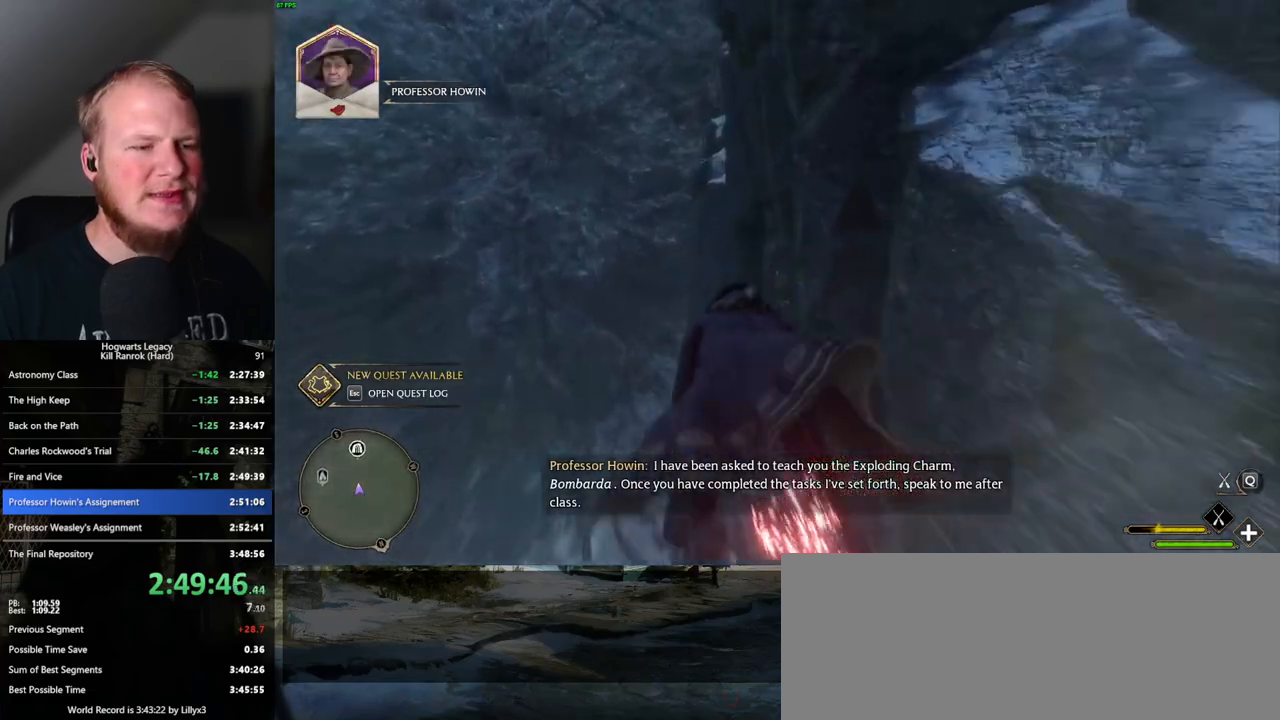
{"keys": ["ctrl_l", "w"], "mouse": ["left"], "events": []}
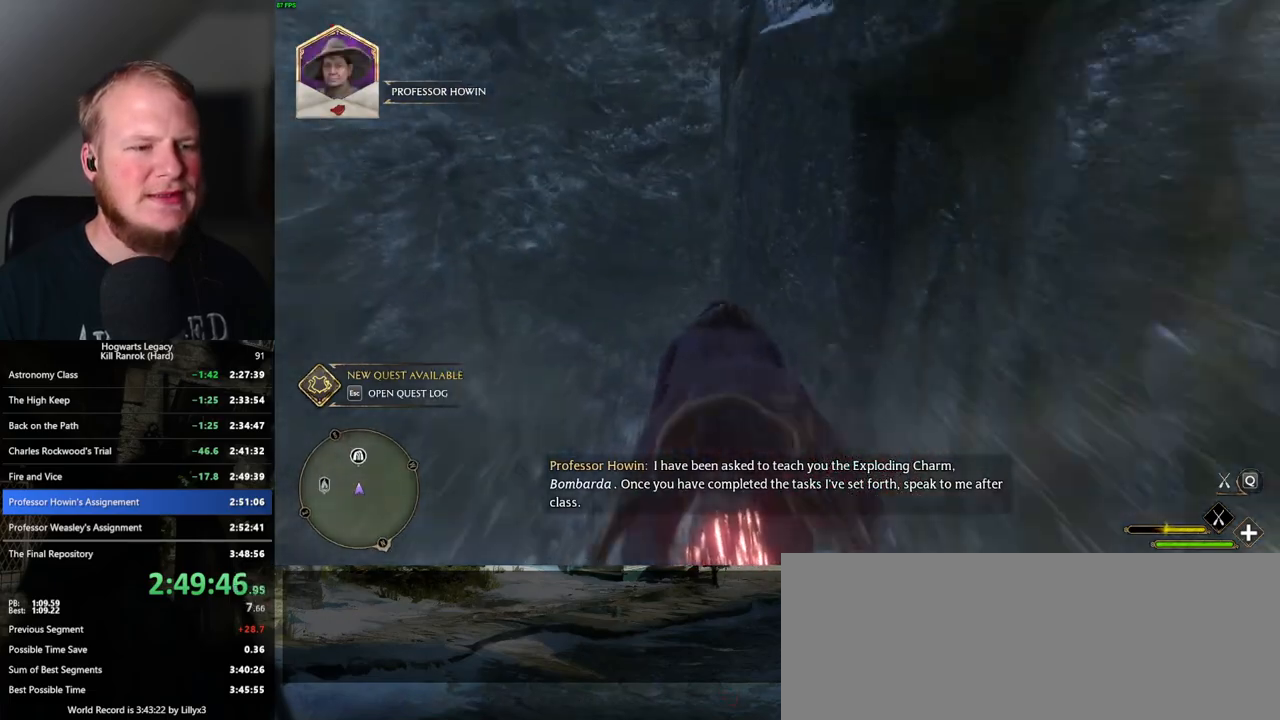
{"keys": ["ctrl_l", "w"], "mouse": ["left"], "events": []}
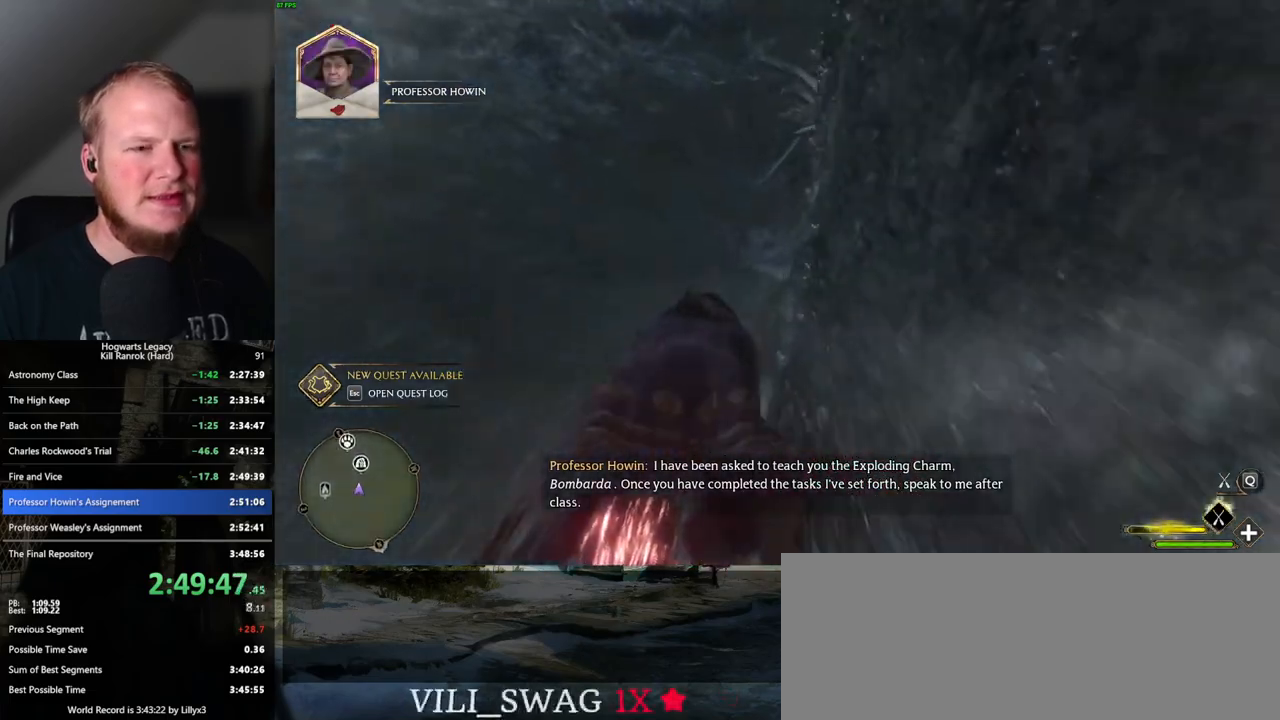
{"keys": ["ctrl_l", "w"], "mouse": ["left"], "events": []}
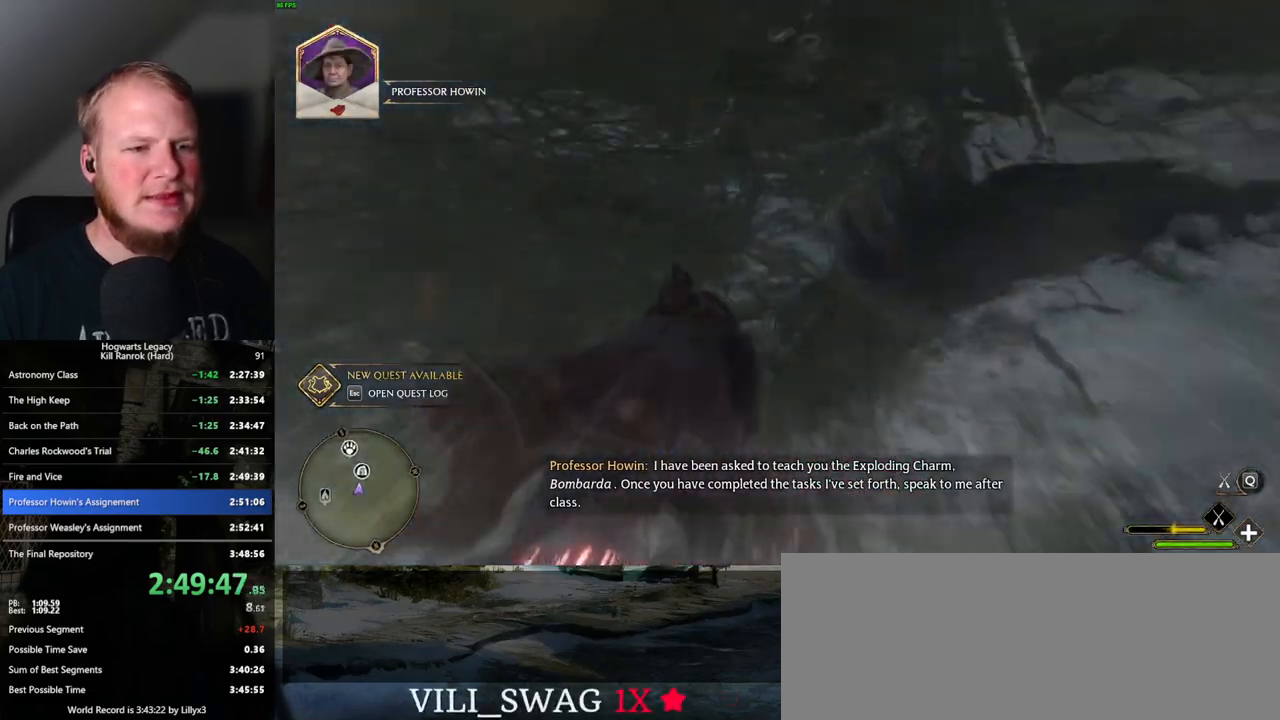
{"keys": ["ctrl_l", "w"], "mouse": ["left"], "events": []}
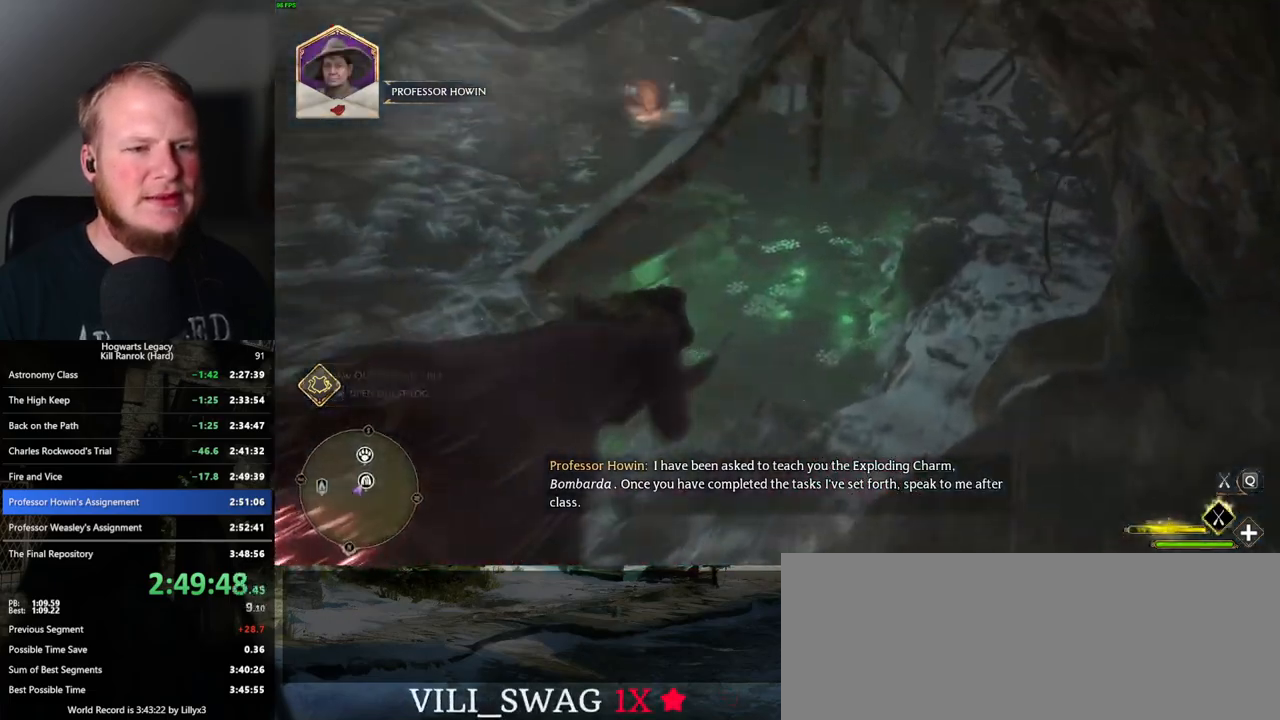
{"keys": ["ctrl_l", "w"], "mouse": ["left"], "events": []}
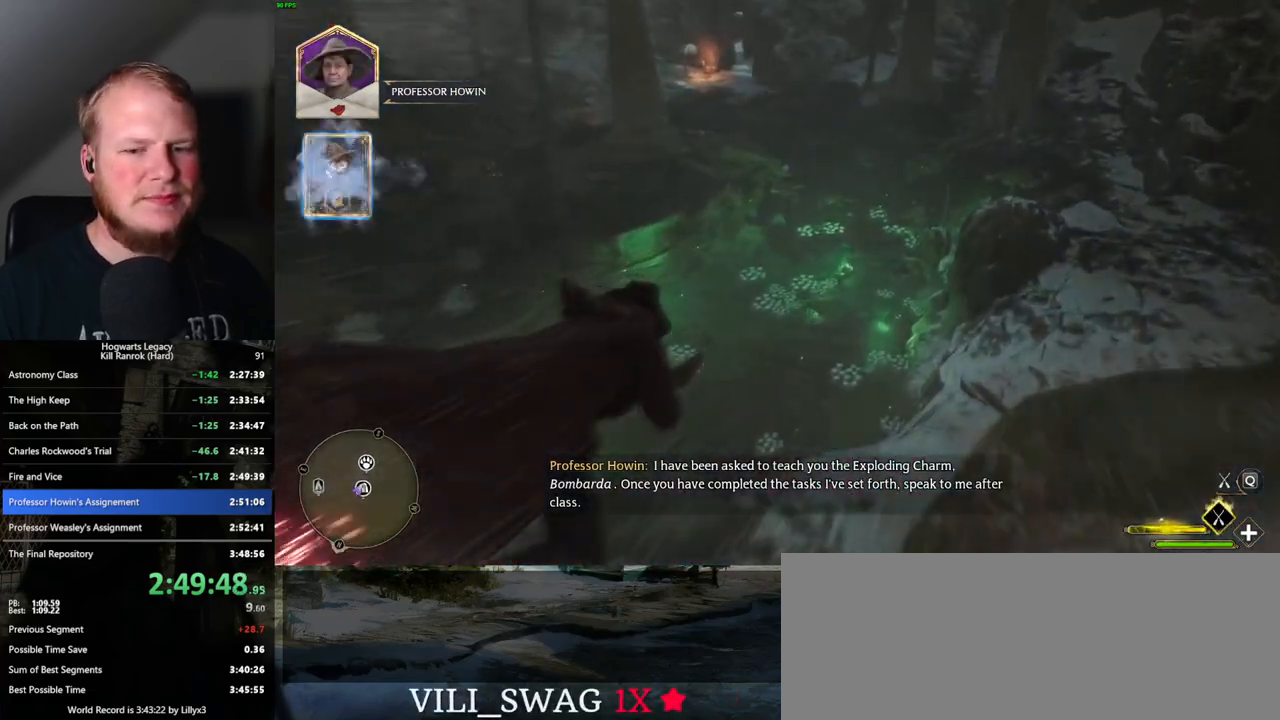
{"keys": ["w"], "mouse": ["left"], "events": [[200, "ctrl_l", "up"]]}
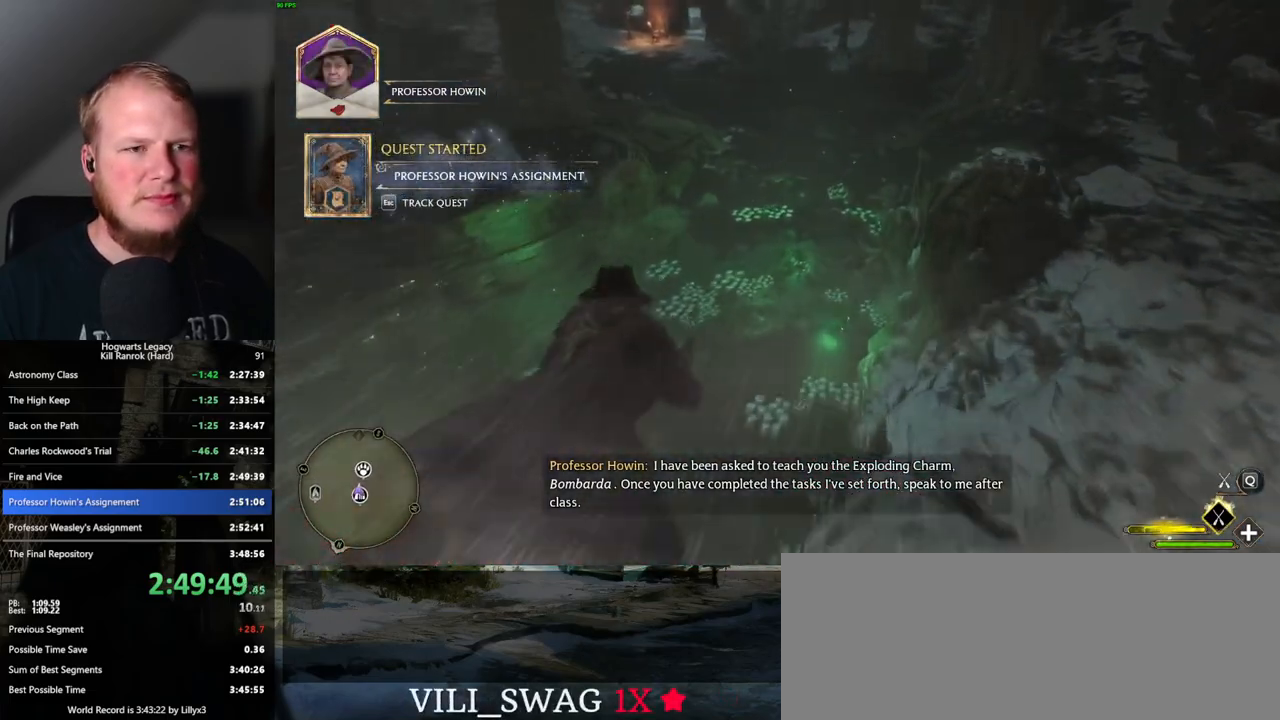
{"keys": ["ctrl_l", "w"], "mouse": ["left"], "events": [[133, "ctrl_l", "down"], [350, "ctrl_l", "up"], [483, "ctrl_l", "down"]]}
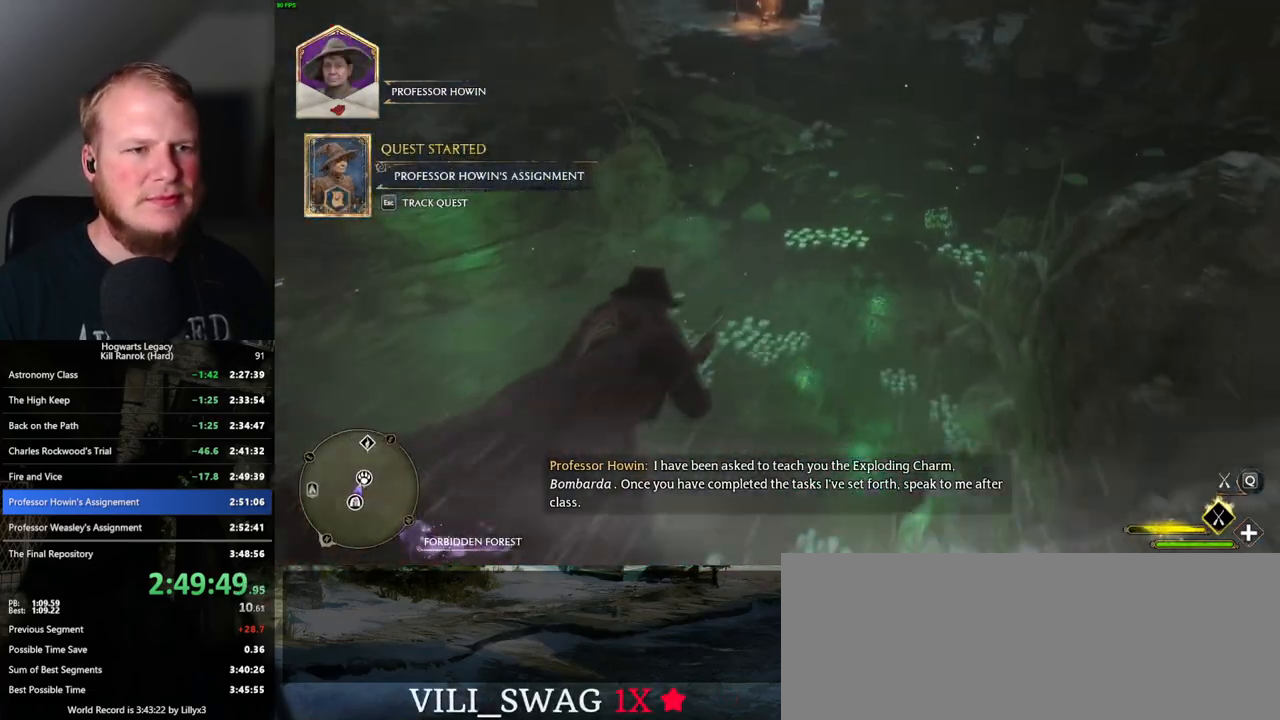
{"keys": ["ctrl_l", "w"], "mouse": ["left"], "events": [[117, "ctrl_l", "up"], [250, "ctrl_l", "down"]]}
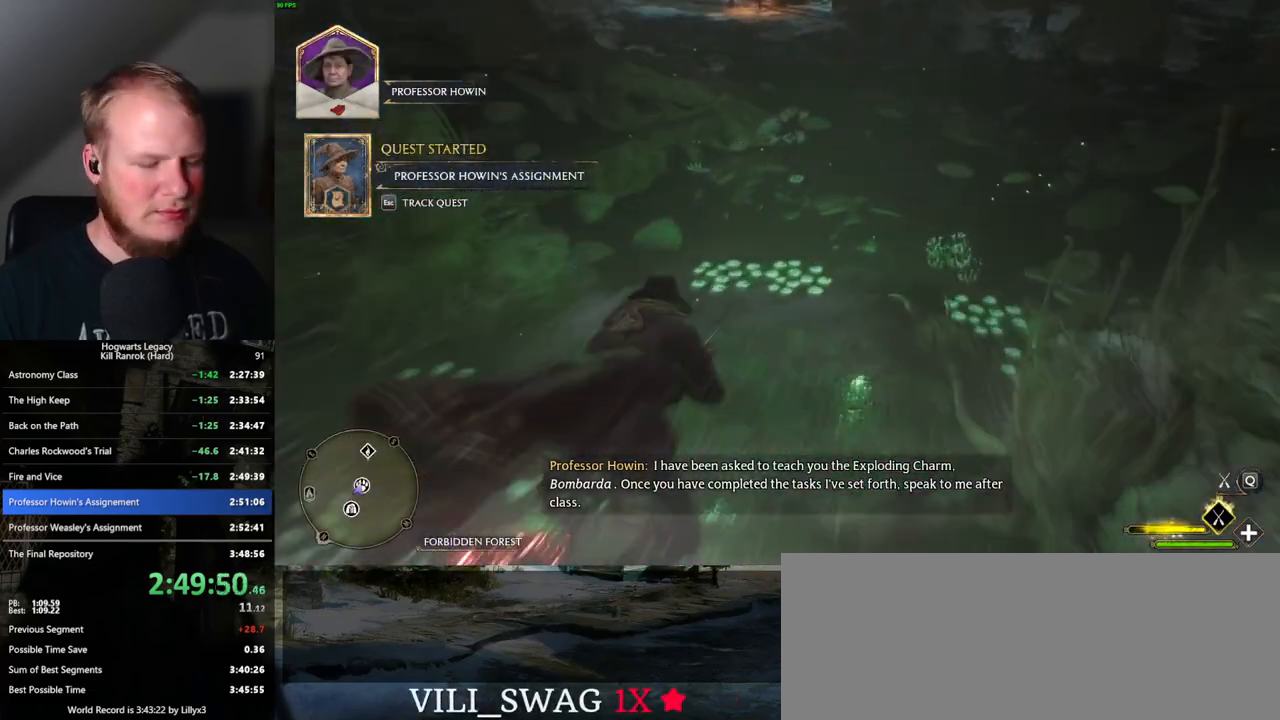
{"keys": ["w"], "mouse": [], "events": [[300, "b", "down"], [400, "ctrl_l", "up"], [400, "mouse_left", "up"], [483, "b", "up"]]}
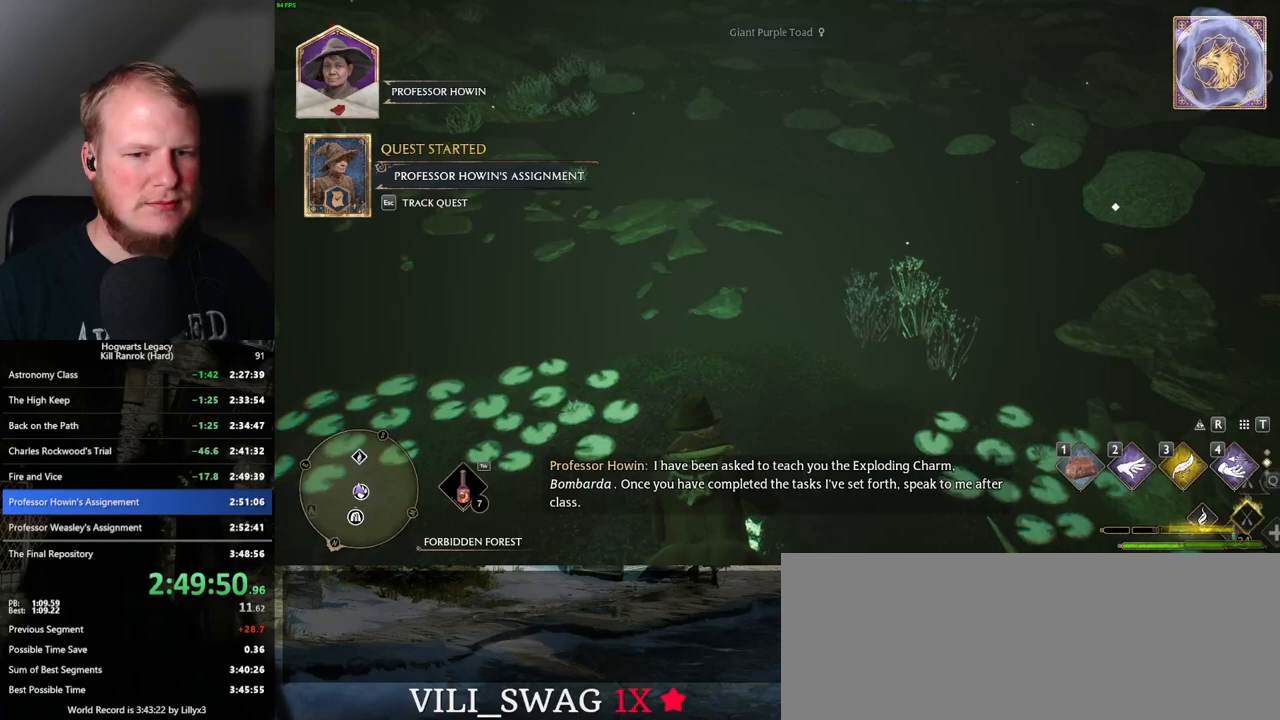
{"keys": ["3", "w"], "mouse": [], "events": [[400, "3", "down"]]}
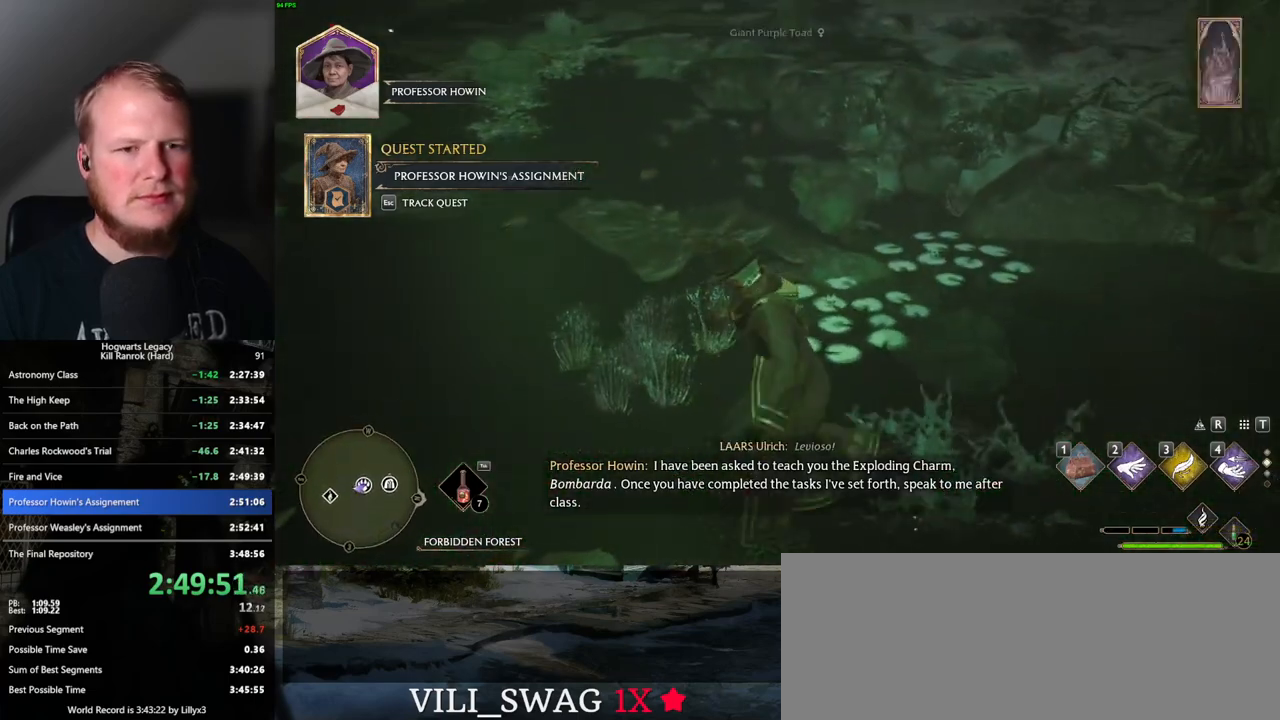
{"keys": ["w"], "mouse": [], "events": [[17, "3", "up"]]}
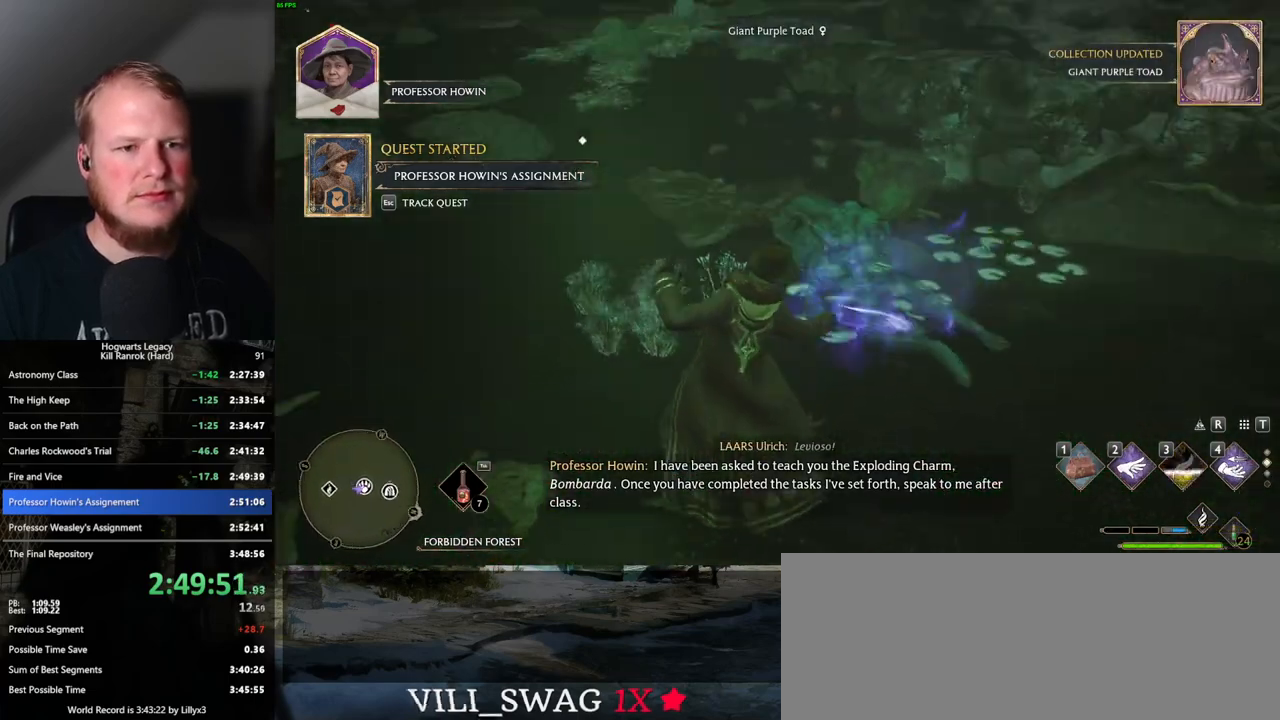
{"keys": ["w"], "mouse": [], "events": []}
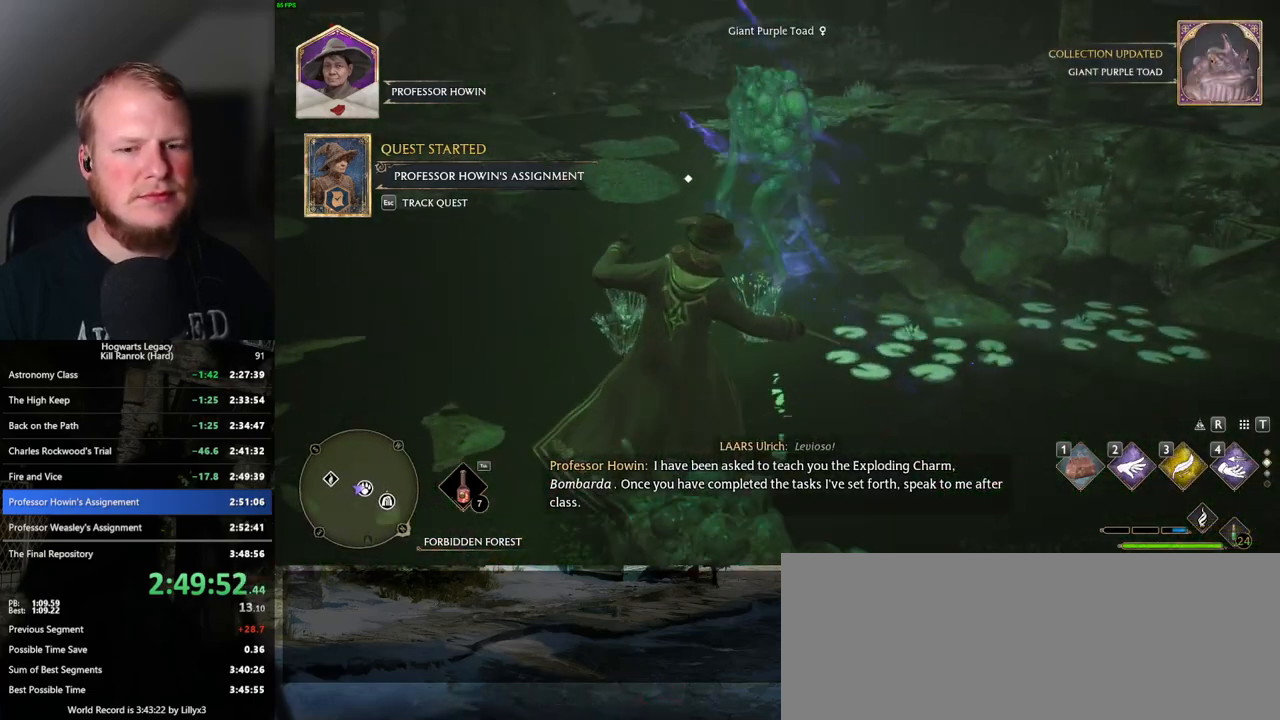
{"keys": [], "mouse": [], "events": [[217, "1", "down"], [317, "1", "up"], [483, "w", "up"]]}
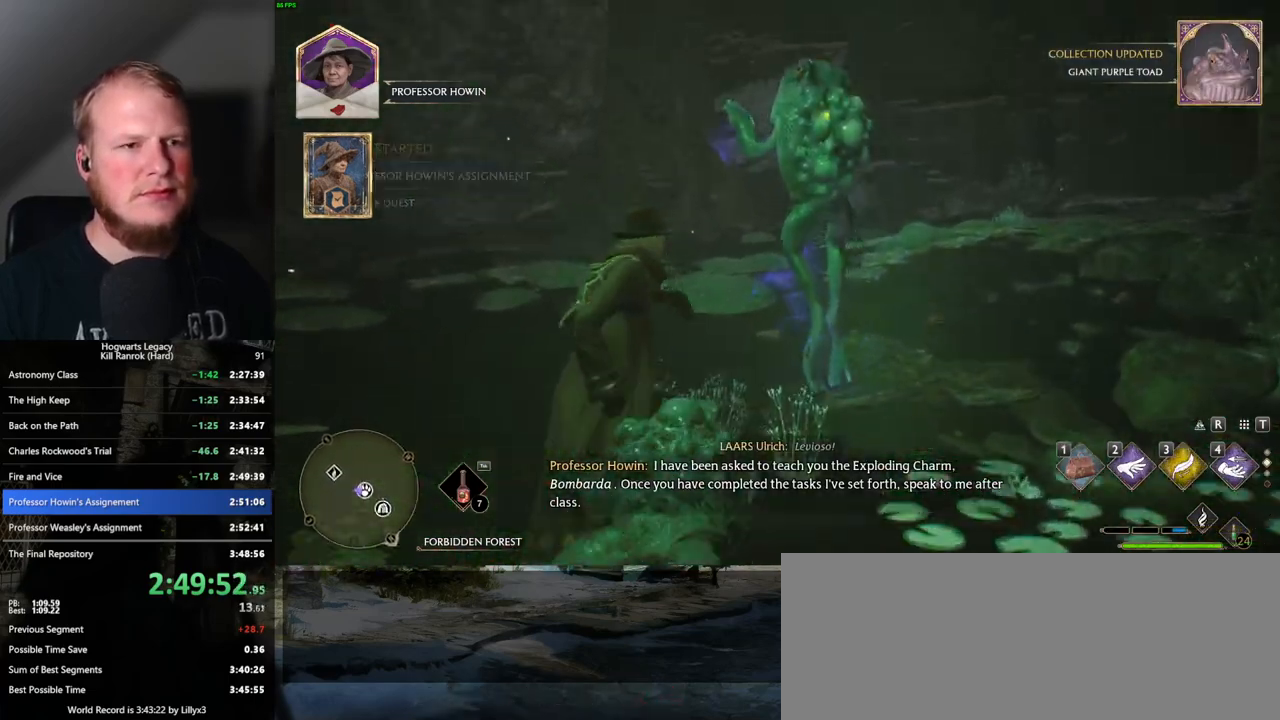
{"keys": [], "mouse": [], "events": []}